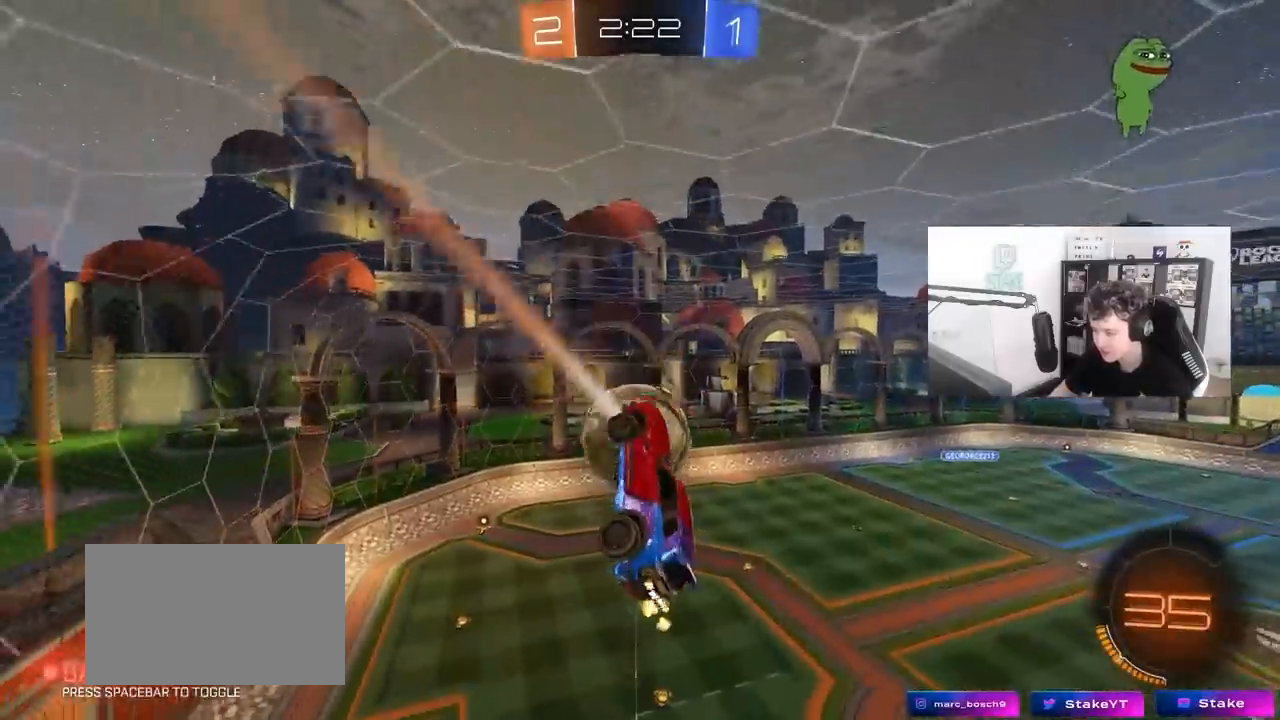
Gameplay with keyboard and mouse; each line is a JSON object with the keys and mouse buttons held at the frame after it. "events" lists presses ("down") and releases ("up") of "1", "2", "3", "4", "5", "a", "alt", "c", "caps_lock", "ctrl", "d", "e", "f", "g", "q", "r", "s", "shift", "space", "t", "tab", "v", "w", "x", "z", "mouse_left", "mouse_wheel" and "mouse_right" between this image and that frame as [ms after this image, input, new state], when the widget could be followed in between. "mouse_left", "mouse_wheel", "mouse_right" = the "left", "wheel", "right" buttons of the "mouse" list. No other keys are recorded. "wheel" means that the mouse wheel is clicked or scrolled. "mouse_move" is the direction in which the mouse moves at that frame (one of eight, or "still"), when it could be read.
{"keys": ["d", "shift"], "mouse": ["left"], "mouse_move": "still", "events": [[200, "w", "up"], [283, "mouse_left", "down"], [283, "shift", "down"]]}
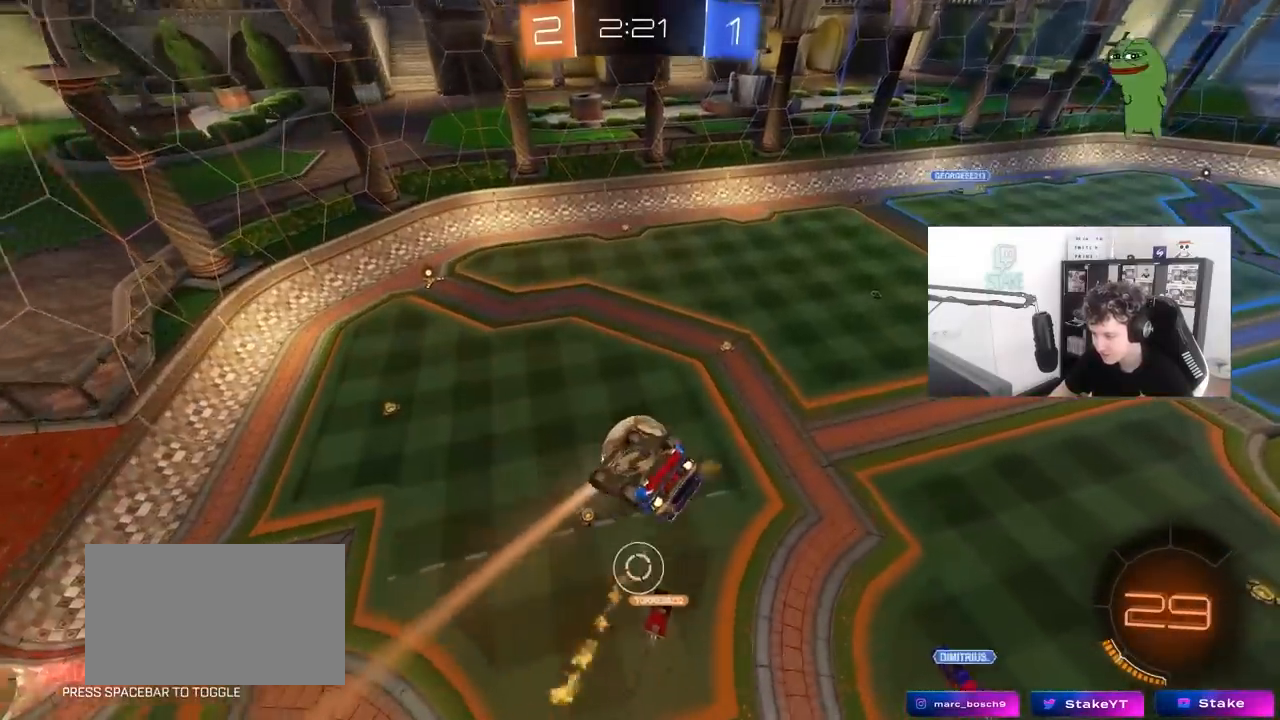
{"keys": ["a", "w"], "mouse": [], "mouse_move": "still", "events": [[67, "a", "down"], [67, "d", "up"], [67, "s", "down"], [117, "shift", "up"], [167, "s", "up"], [217, "mouse_left", "up"], [300, "w", "down"]]}
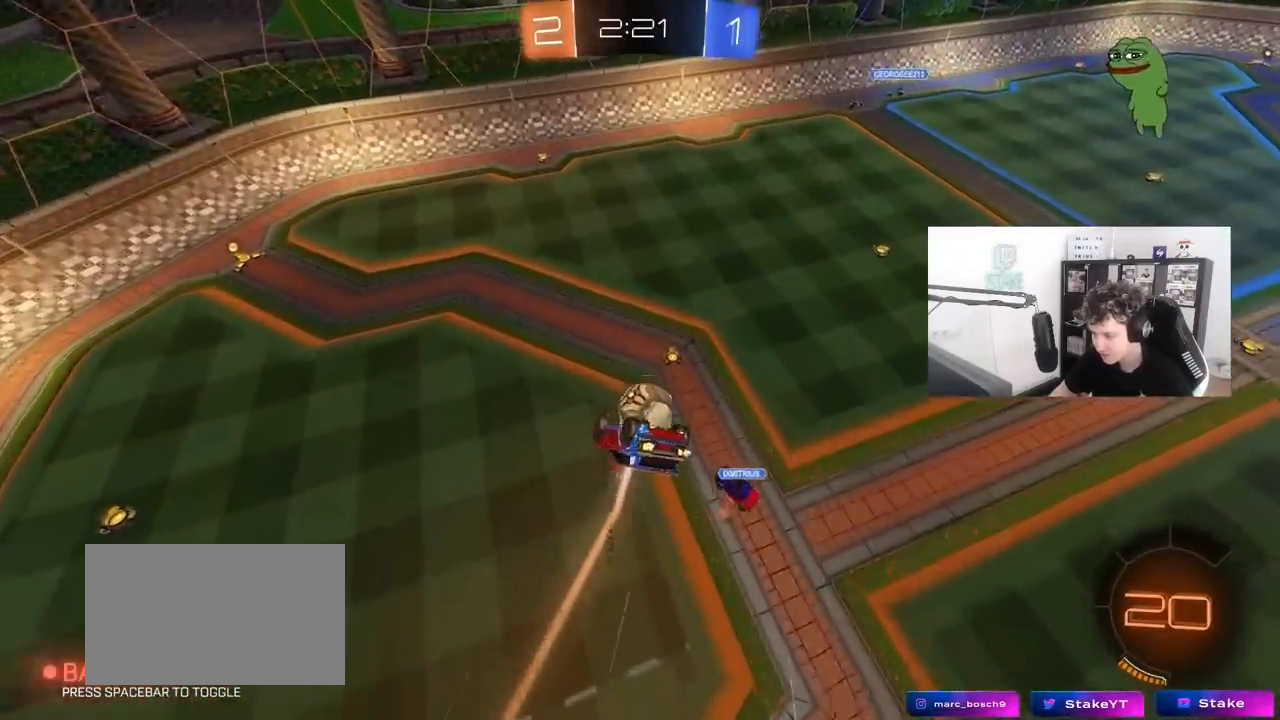
{"keys": ["a", "shift"], "mouse": [], "mouse_move": "still", "events": [[33, "shift", "down"], [83, "w", "up"], [267, "s", "down"], [450, "s", "up"]]}
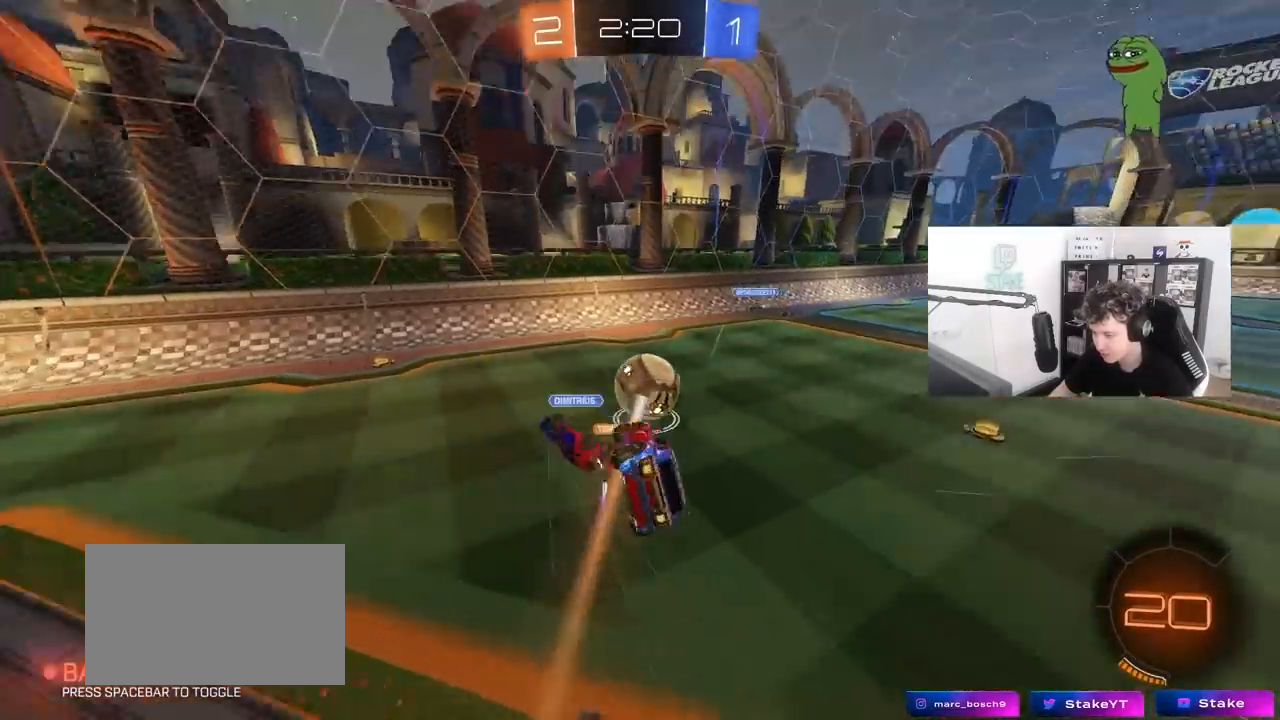
{"keys": ["a", "w"], "mouse": ["left"], "mouse_move": "still", "events": [[100, "shift", "up"], [100, "w", "down"], [183, "mouse_left", "down"]]}
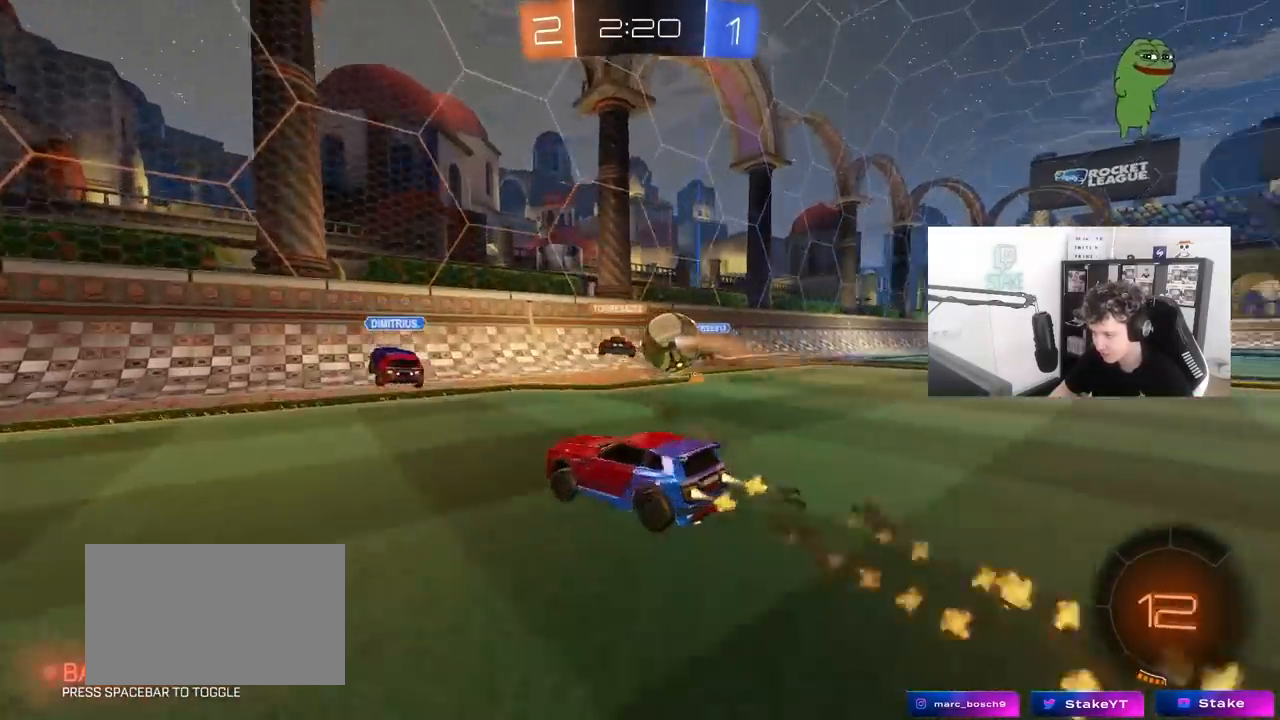
{"keys": ["a", "w"], "mouse": ["left"], "mouse_move": "still", "events": [[400, "shift", "down"], [450, "shift", "up"]]}
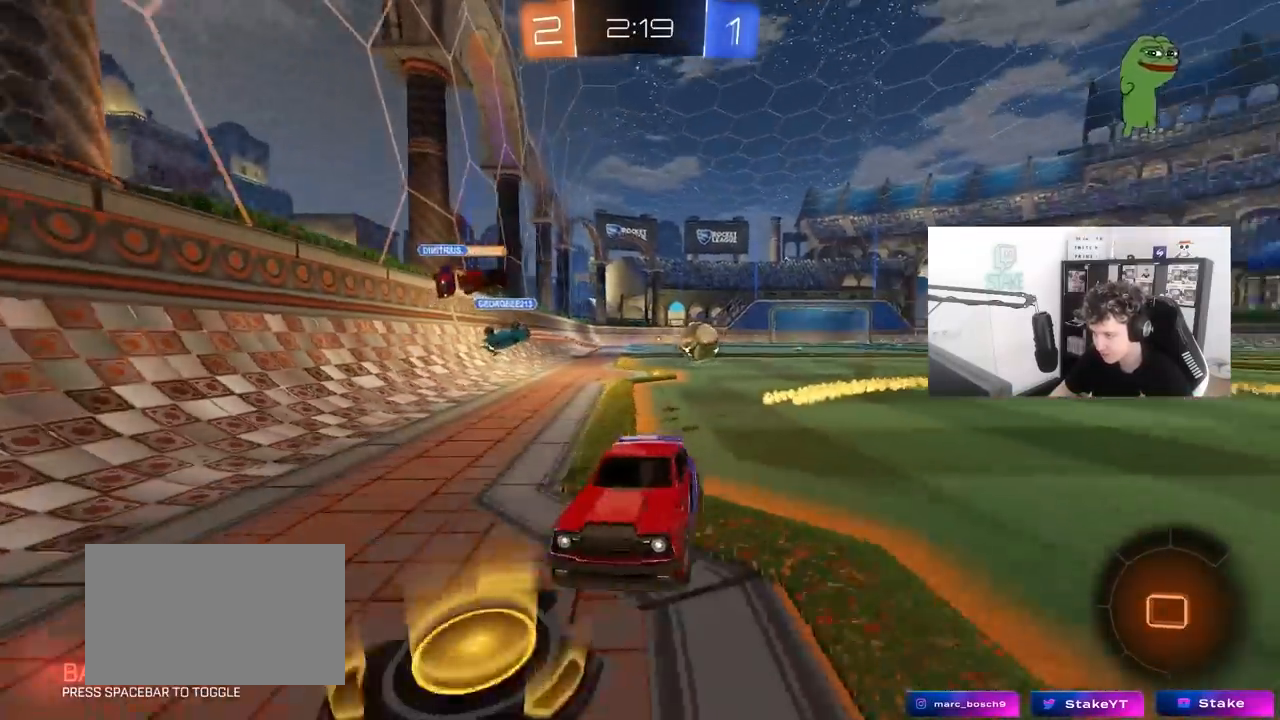
{"keys": ["a", "w"], "mouse": [], "mouse_move": "still", "events": [[133, "a", "up"], [367, "mouse_left", "up"], [367, "space", "down"], [500, "a", "down"], [500, "space", "up"]]}
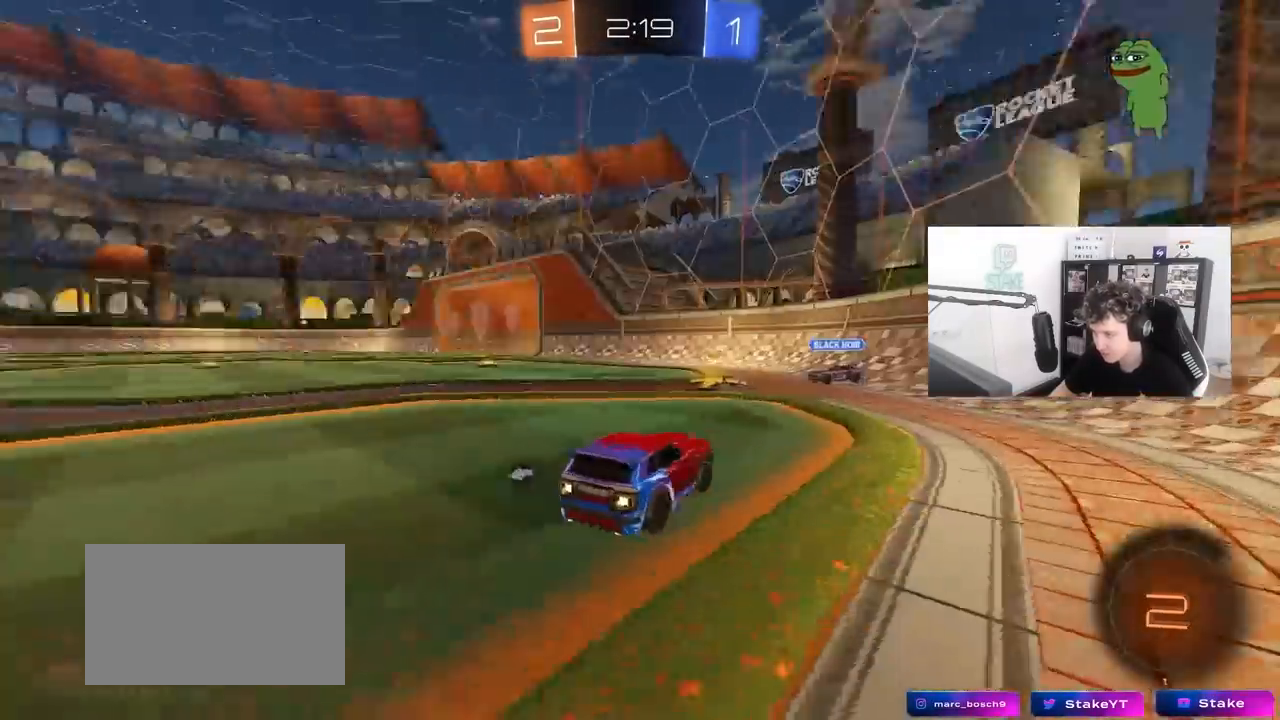
{"keys": ["a", "w"], "mouse": ["left"], "mouse_move": "still", "events": [[50, "mouse_left", "down"], [100, "shift", "down"], [200, "shift", "up"], [200, "space", "down"], [383, "space", "up"]]}
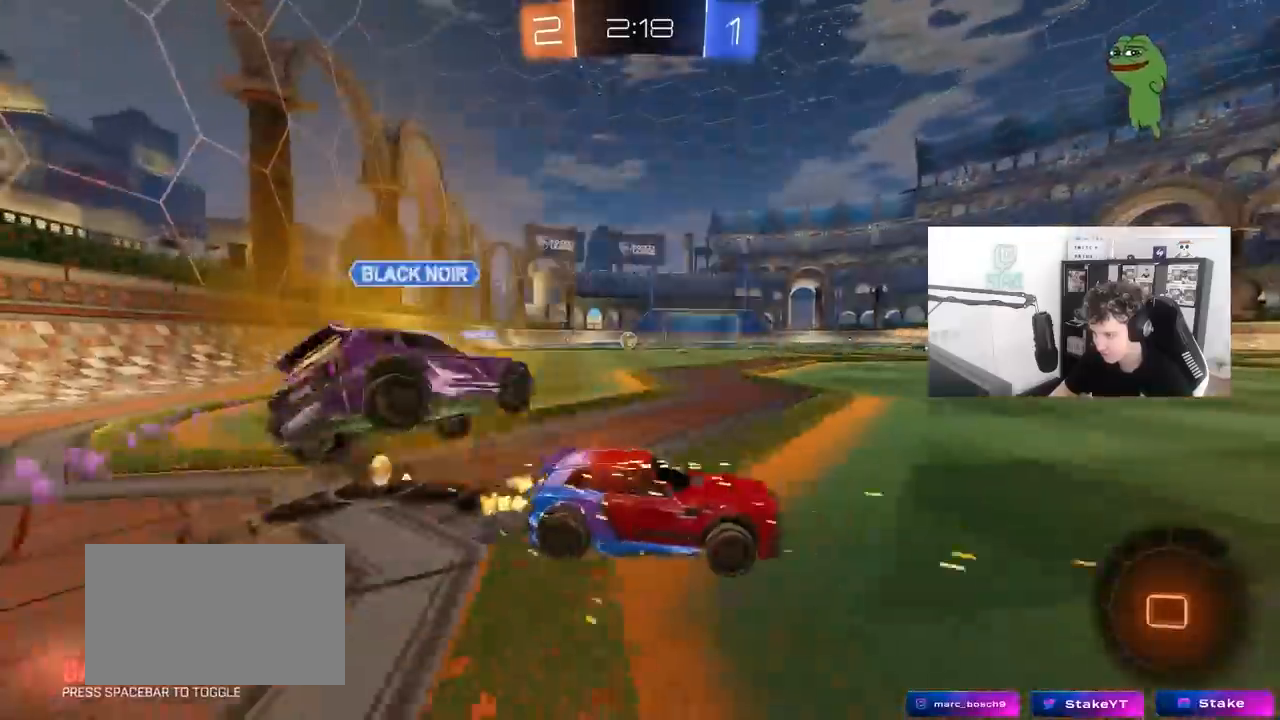
{"keys": [], "mouse": [], "mouse_move": "still", "events": [[67, "a", "up"], [67, "mouse_left", "up"], [200, "a", "down"], [250, "a", "up"], [300, "a", "down"], [350, "a", "up"], [350, "w", "up"], [450, "d", "down"], [483, "d", "up"]]}
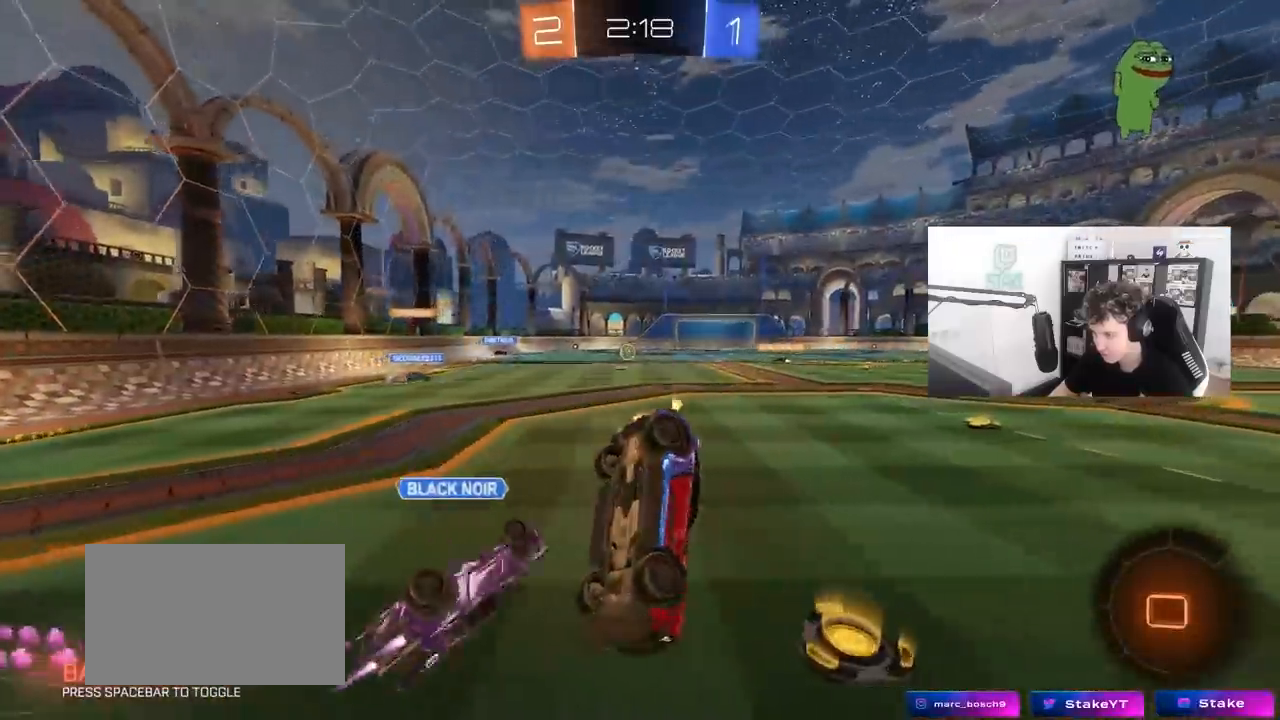
{"keys": ["s"], "mouse": ["right"], "mouse_move": "still", "events": [[33, "a", "down"], [33, "s", "down"], [83, "s", "up"], [317, "s", "down"], [417, "a", "up"], [450, "mouse_right", "down"]]}
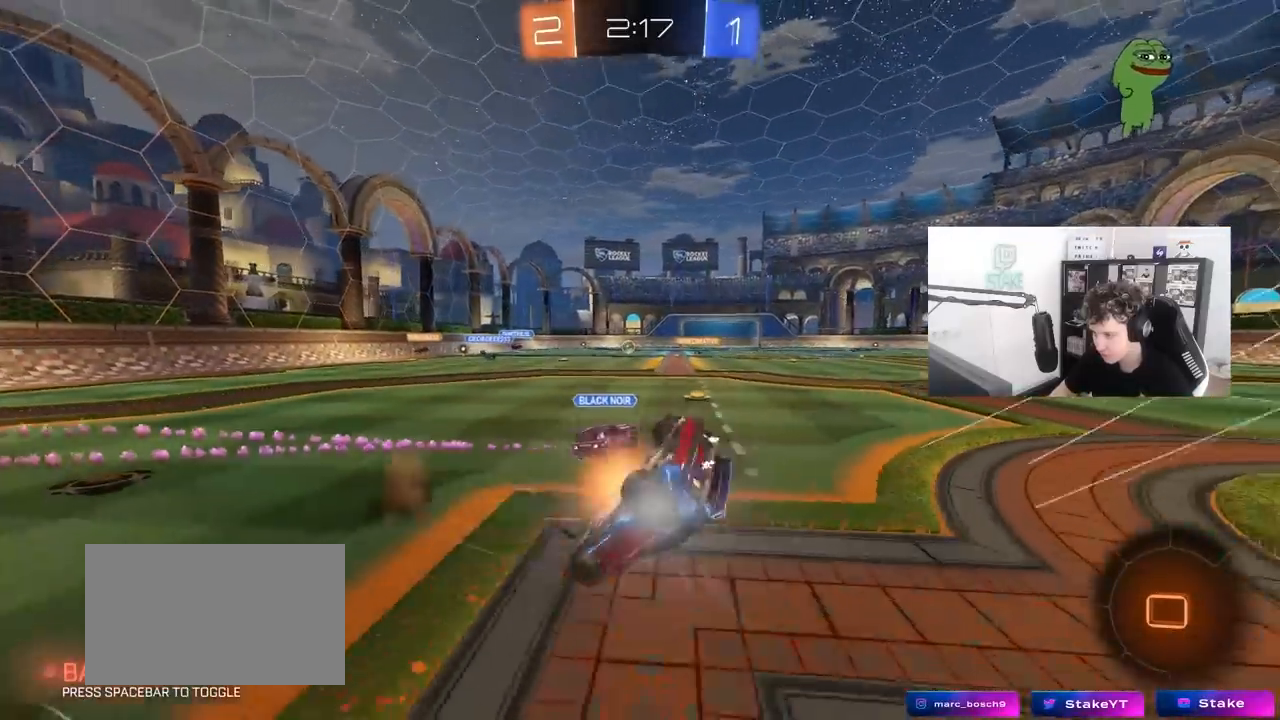
{"keys": ["w"], "mouse": ["left"], "mouse_move": "still", "events": [[100, "s", "up"], [183, "a", "down"], [183, "mouse_right", "up"], [183, "shift", "down"], [233, "mouse_left", "down"], [233, "w", "down"], [417, "shift", "up"], [467, "a", "up"]]}
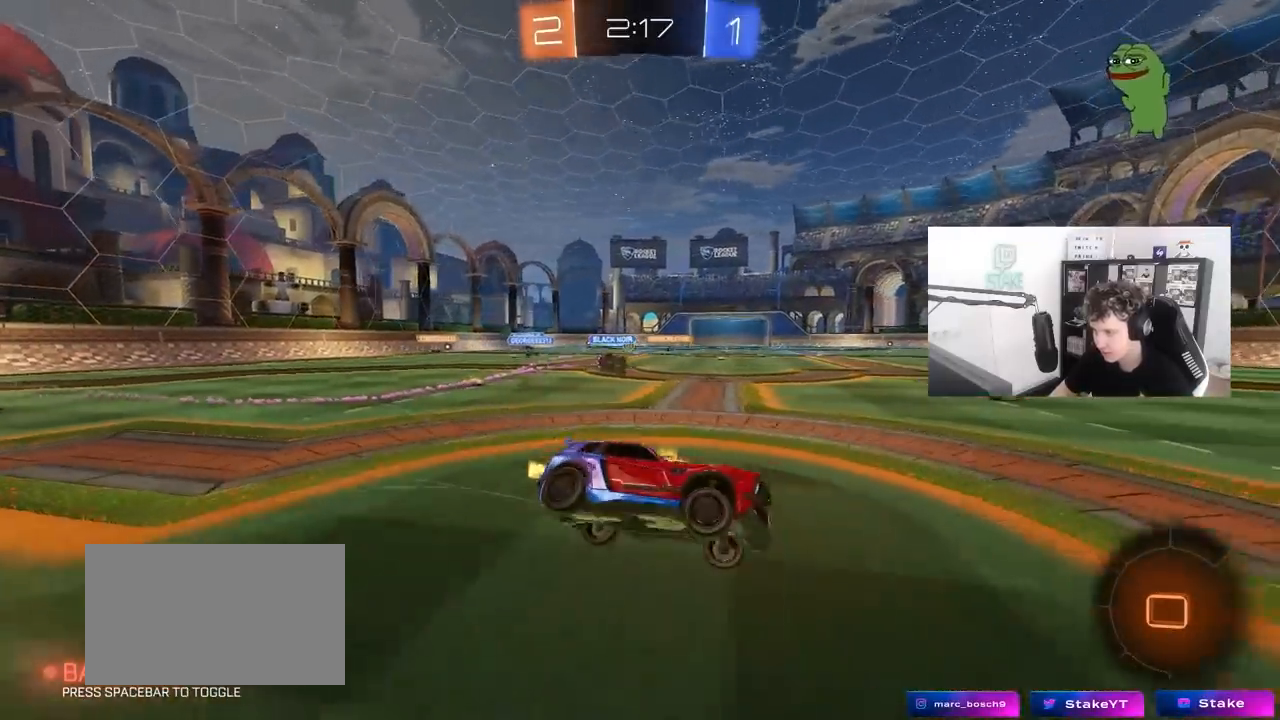
{"keys": ["a", "w"], "mouse": [], "mouse_move": "still", "events": [[17, "d", "down"], [17, "mouse_left", "up"], [17, "shift", "down"], [200, "shift", "up"], [300, "d", "up"], [350, "a", "down"]]}
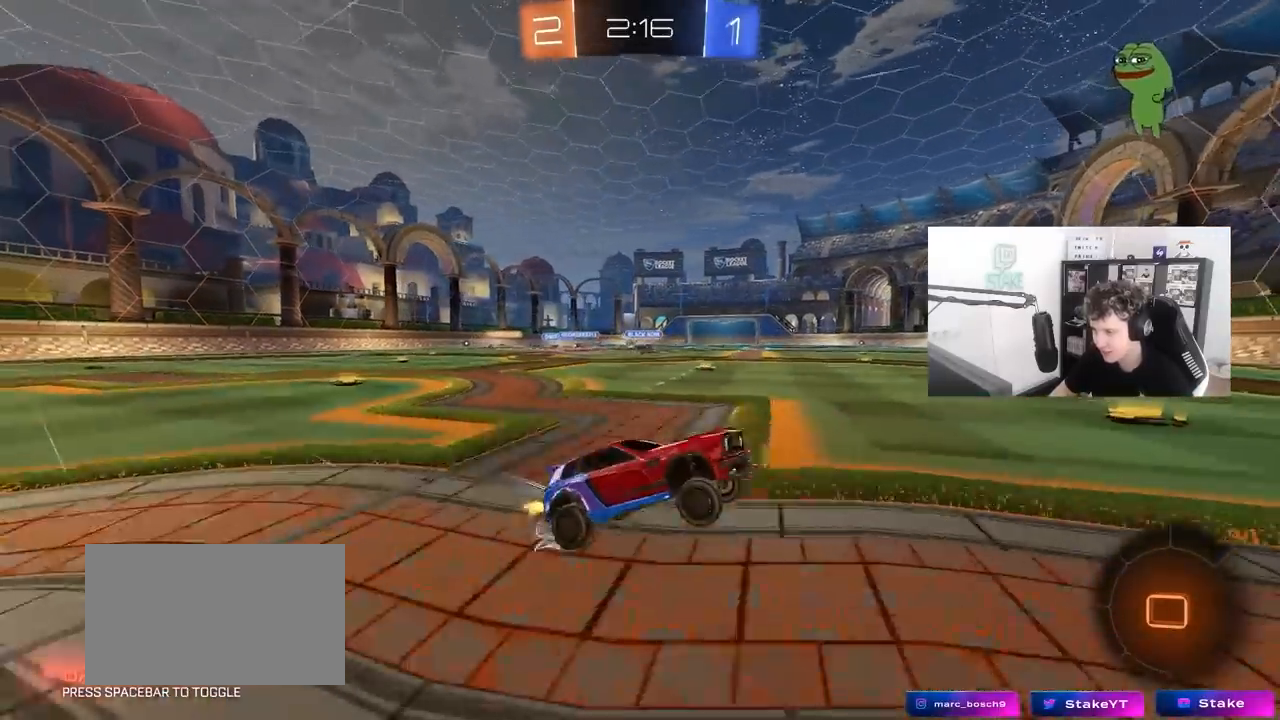
{"keys": ["w"], "mouse": [], "mouse_move": "still", "events": [[33, "a", "up"], [217, "a", "down"], [267, "shift", "down"], [367, "shift", "up"], [417, "a", "up"]]}
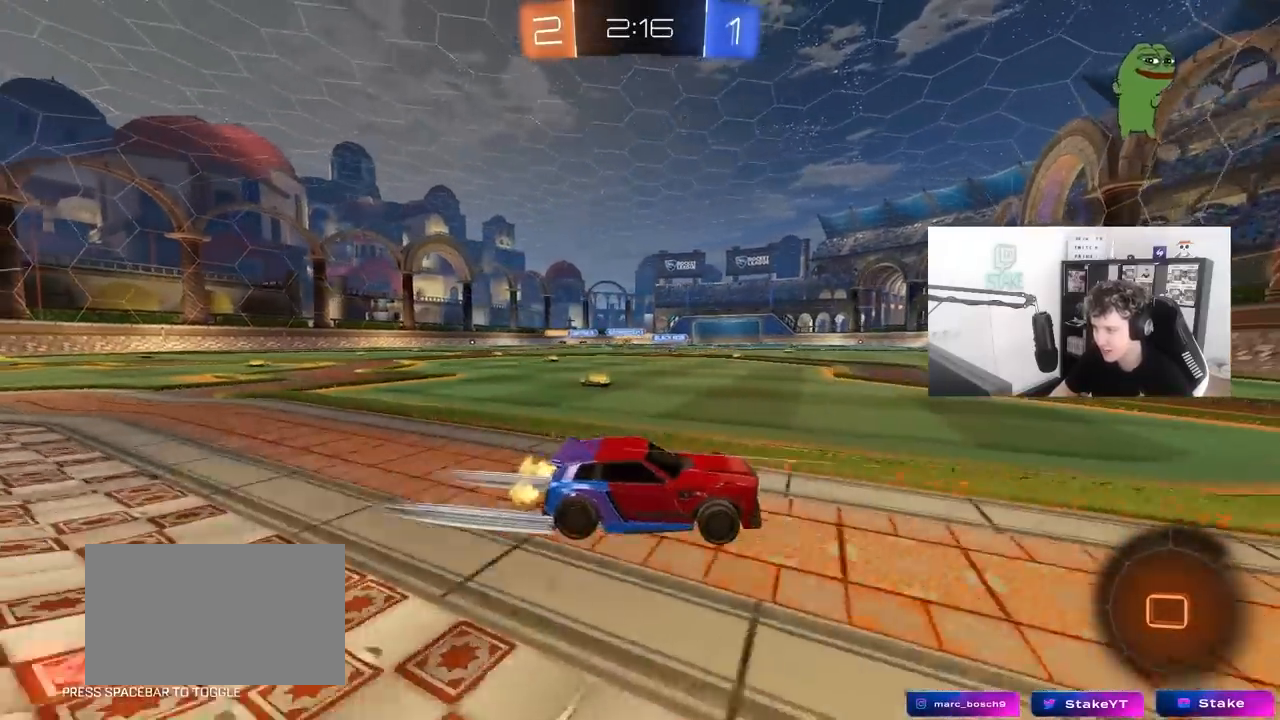
{"keys": ["a", "w"], "mouse": [], "mouse_move": "still", "events": [[50, "a", "down"], [100, "shift", "down"], [150, "shift", "up"], [200, "a", "up"], [233, "d", "down"], [233, "w", "up"], [283, "w", "down"], [333, "a", "down"], [383, "d", "up"], [383, "w", "up"], [467, "w", "down"]]}
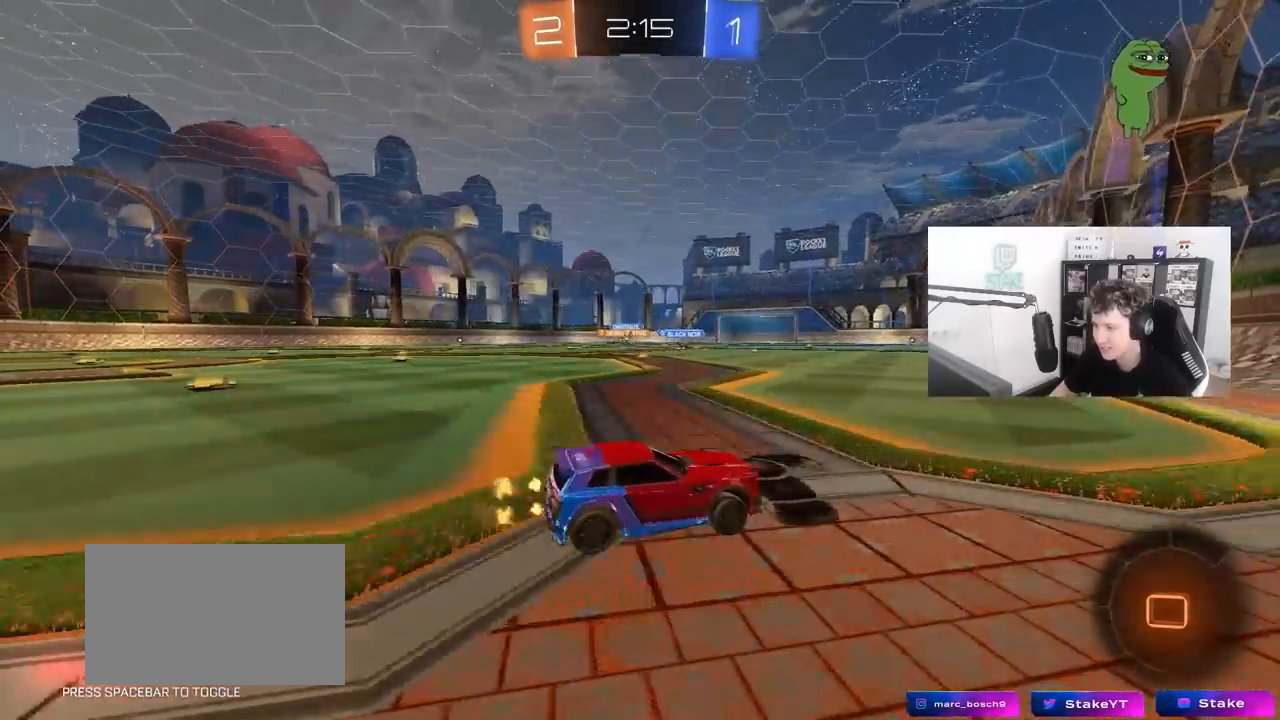
{"keys": ["w"], "mouse": ["left", "right"], "mouse_move": "down-left", "events": [[300, "a", "up"], [300, "d", "down"], [300, "mouse_left", "down"], [350, "mouse_right", "down"], [433, "d", "up"], [433, "mouse_right", "up"], [483, "mouse_right", "down"]]}
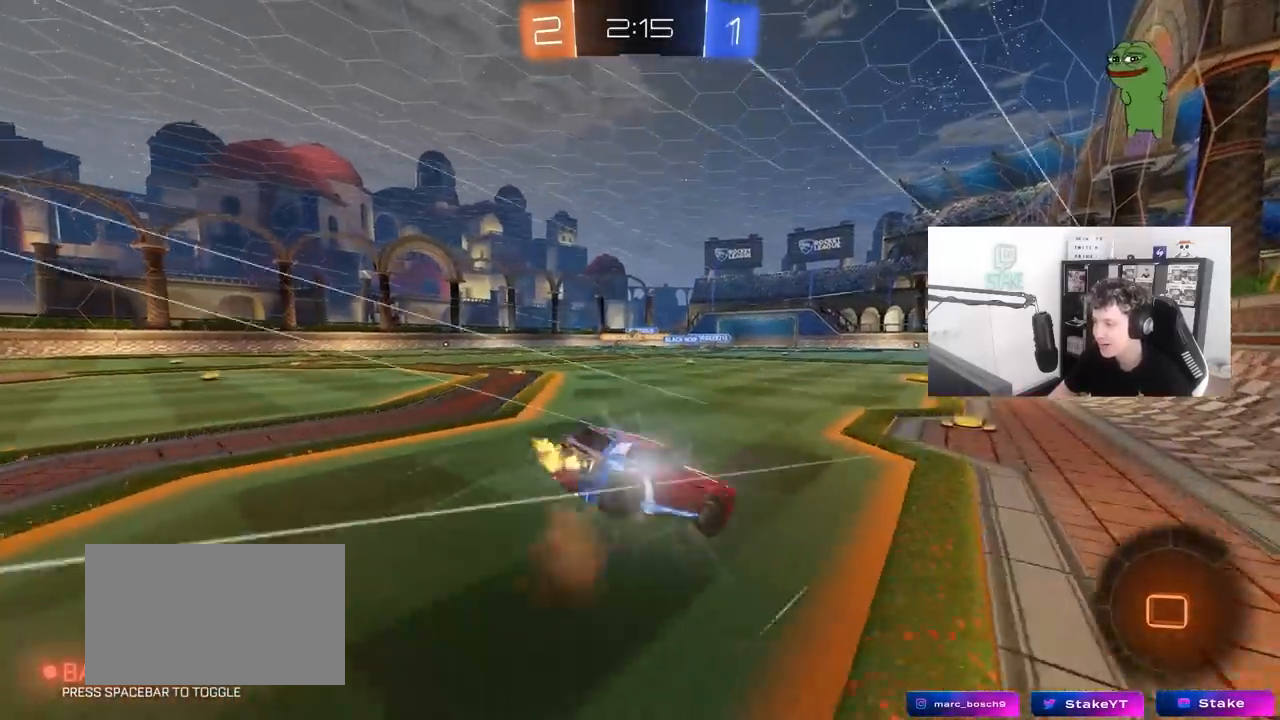
{"keys": ["tab"], "mouse": [], "mouse_move": "still", "events": [[183, "mouse_left", "up"], [217, "mouse_right", "up"], [367, "w", "up"], [433, "tab", "down"]]}
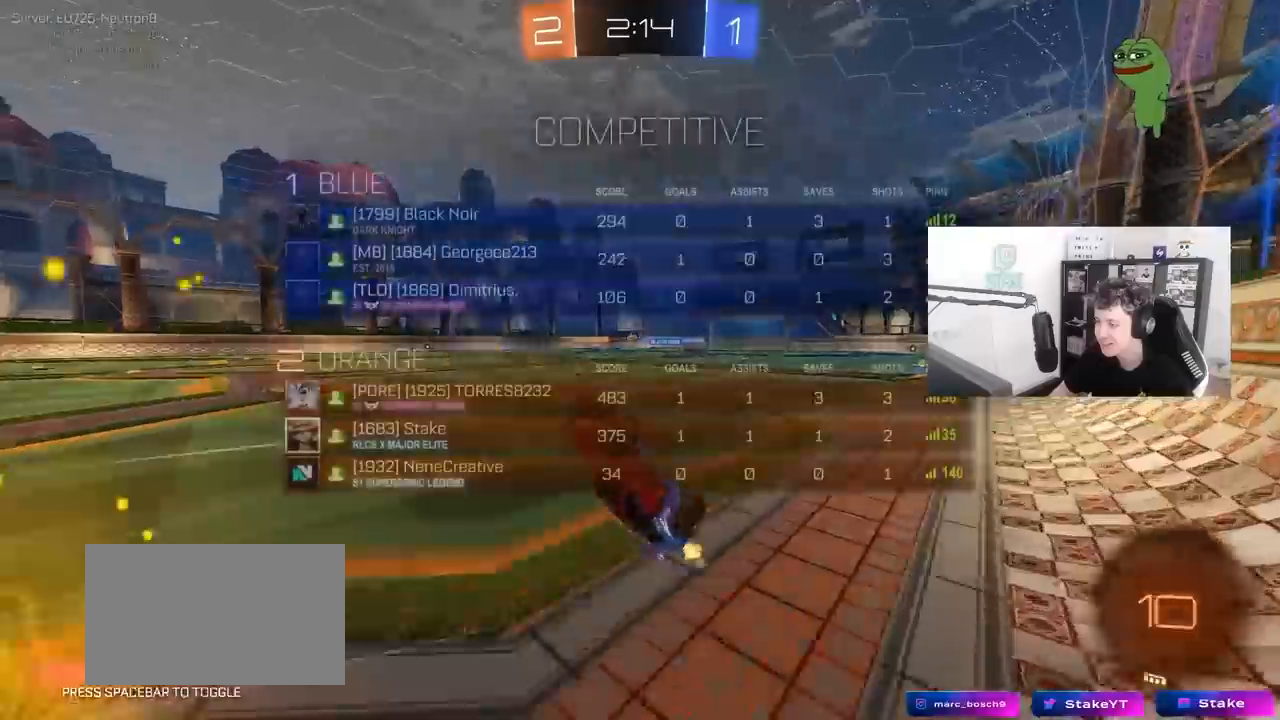
{"keys": ["a"], "mouse": [], "mouse_move": "still", "events": [[183, "tab", "up"], [333, "a", "down"], [433, "a", "up"], [467, "a", "down"]]}
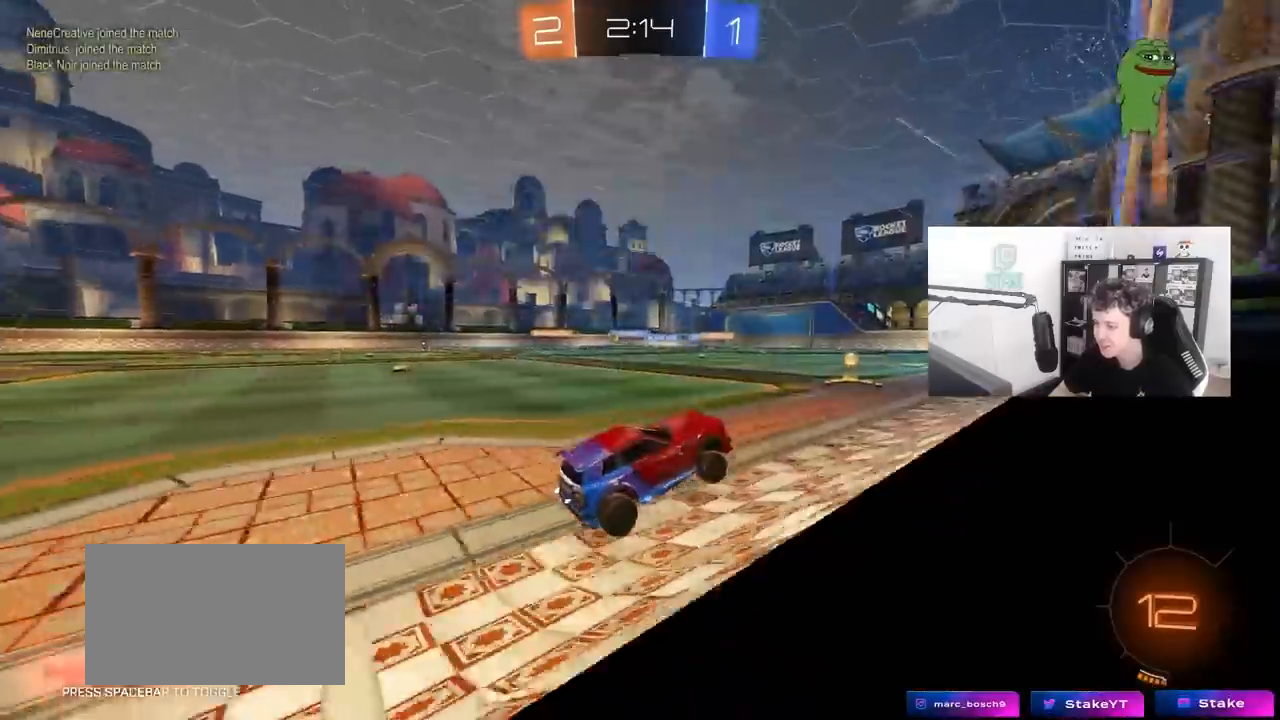
{"keys": ["a", "w"], "mouse": ["left"], "mouse_move": "still", "events": [[17, "w", "down"], [150, "shift", "down"], [300, "shift", "up"], [400, "mouse_left", "down"]]}
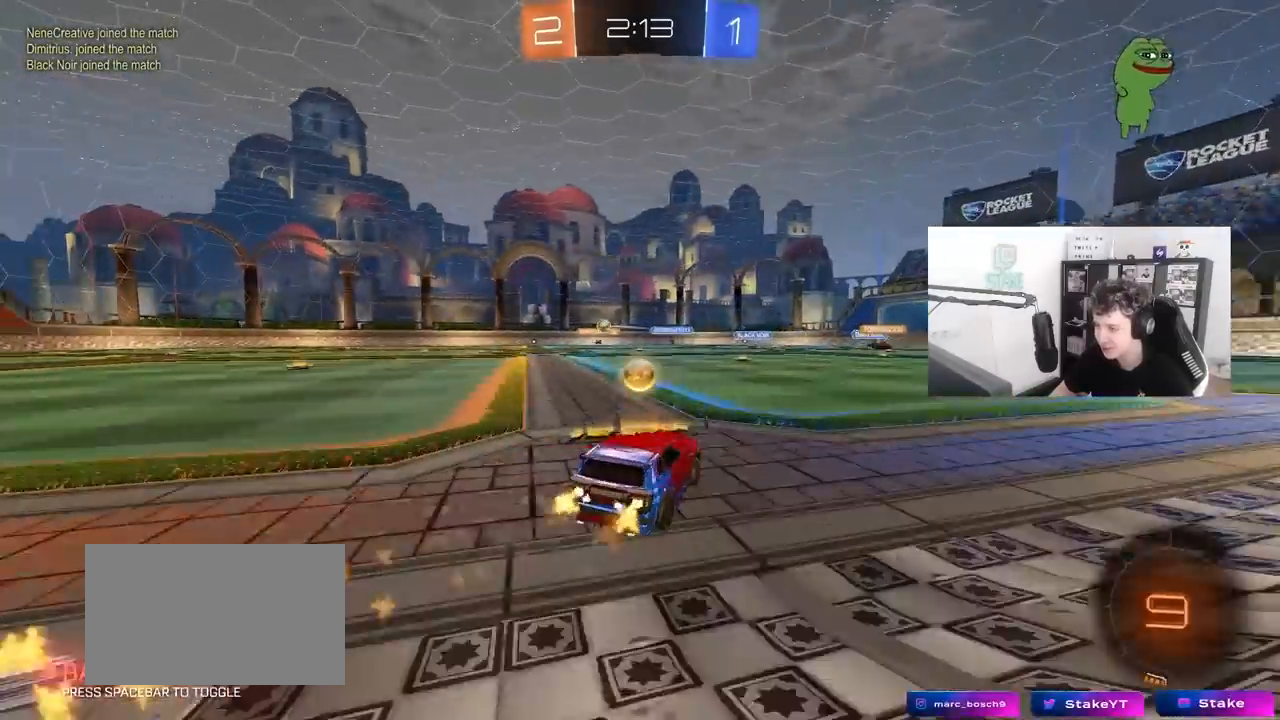
{"keys": ["a", "w"], "mouse": ["left"], "mouse_move": "still", "events": []}
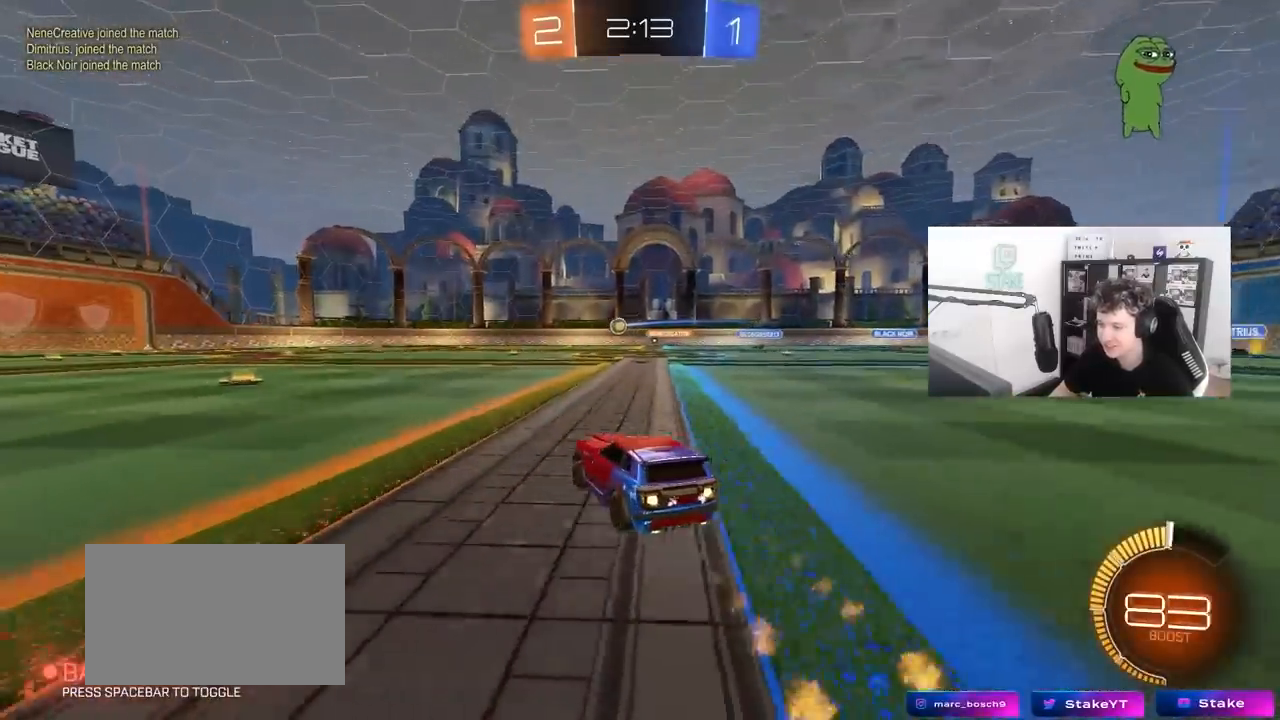
{"keys": ["a", "s", "shift"], "mouse": ["right"], "mouse_move": "up", "events": [[150, "mouse_right", "down"], [200, "shift", "down"], [233, "mouse_right", "up"], [333, "mouse_right", "down"], [383, "s", "down"], [383, "w", "up"], [417, "mouse_left", "up"]]}
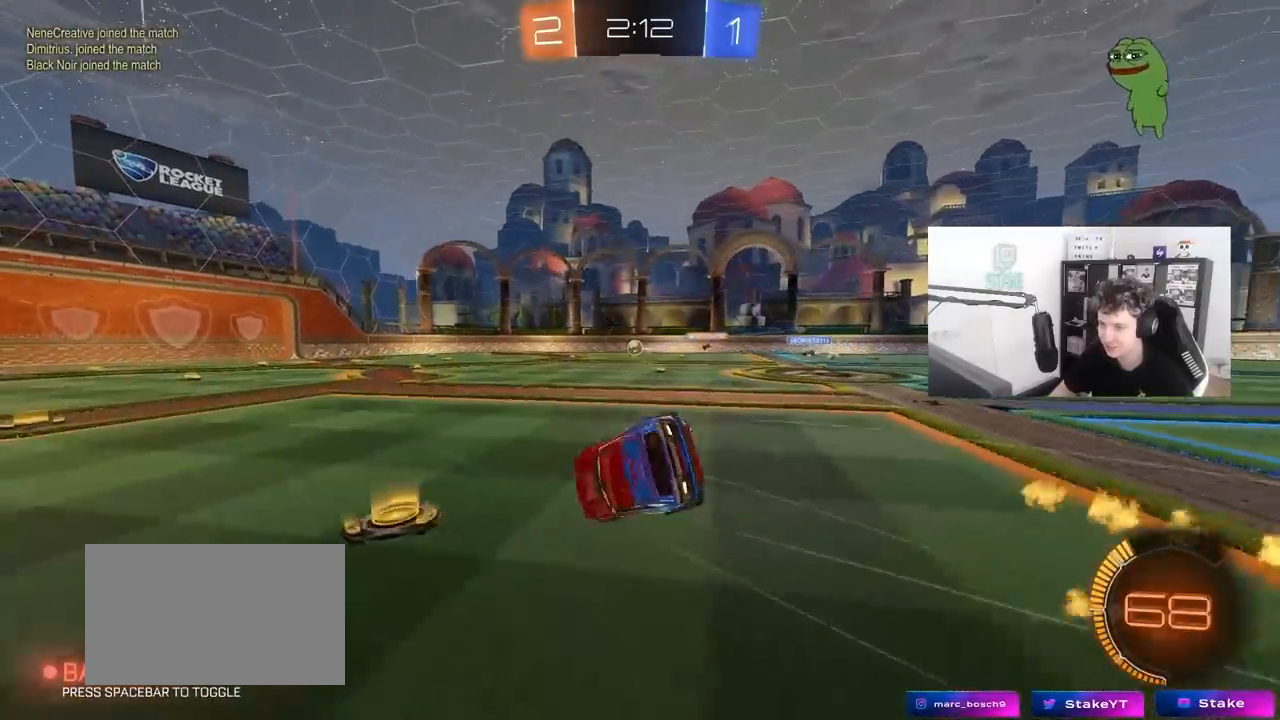
{"keys": ["a", "shift"], "mouse": [], "mouse_move": "still", "events": [[17, "mouse_right", "up"], [167, "mouse_left", "down"], [167, "s", "up"], [300, "s", "down"], [350, "mouse_left", "up"], [483, "s", "up"]]}
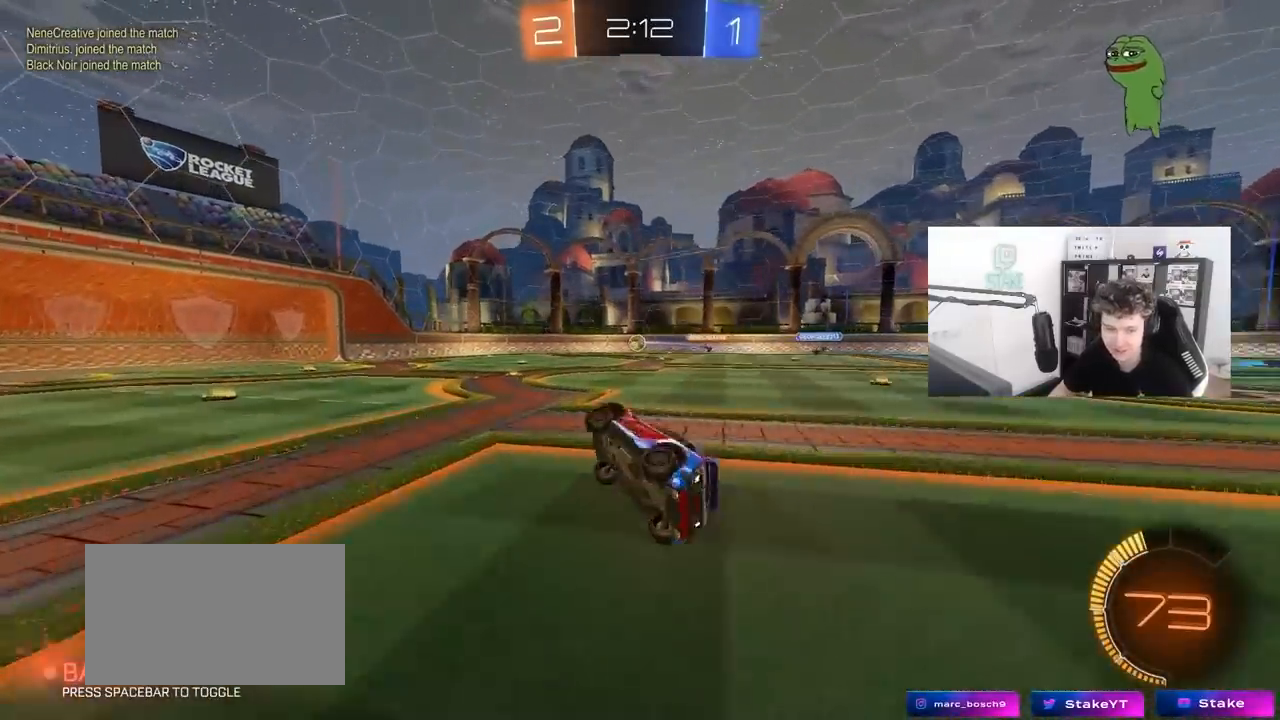
{"keys": ["w"], "mouse": [], "mouse_move": "still", "events": [[33, "a", "up"], [33, "shift", "up"], [217, "w", "down"]]}
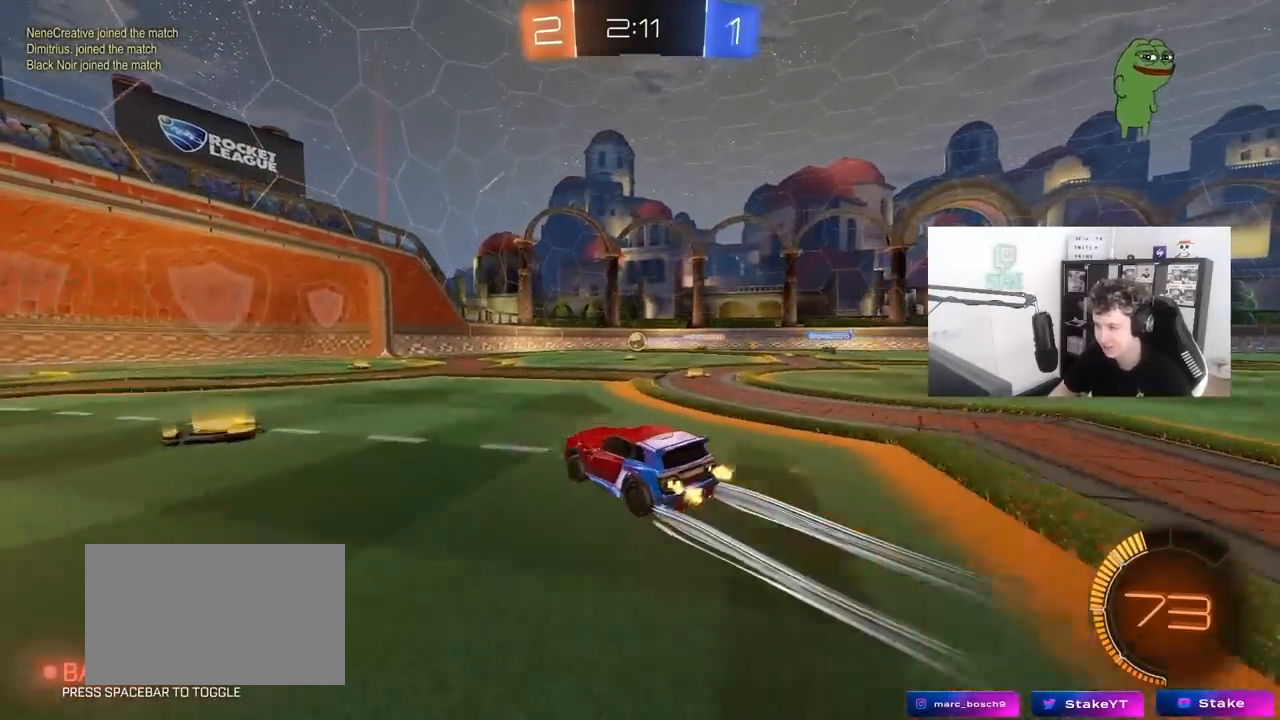
{"keys": ["a", "w"], "mouse": [], "mouse_move": "still", "events": [[150, "a", "down"], [233, "w", "up"], [433, "w", "down"]]}
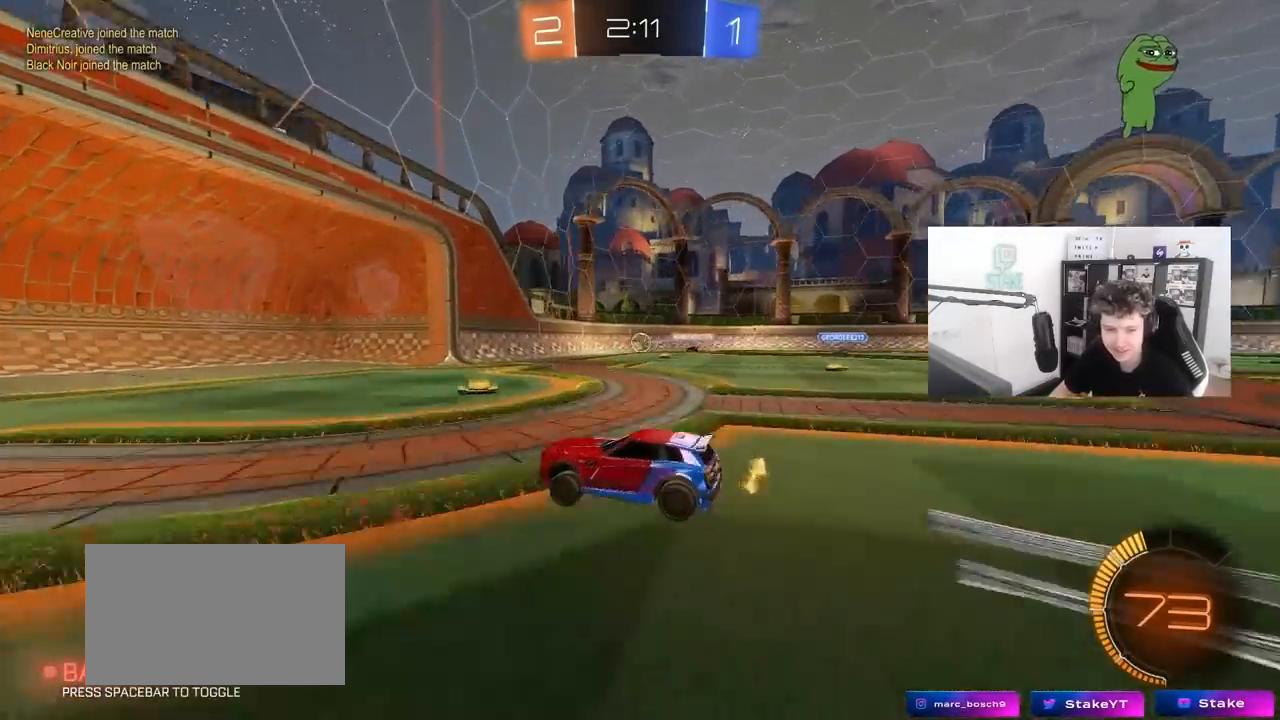
{"keys": ["d", "w"], "mouse": [], "mouse_move": "still", "events": [[67, "a", "up"], [200, "d", "down"], [300, "shift", "down"], [483, "shift", "up"]]}
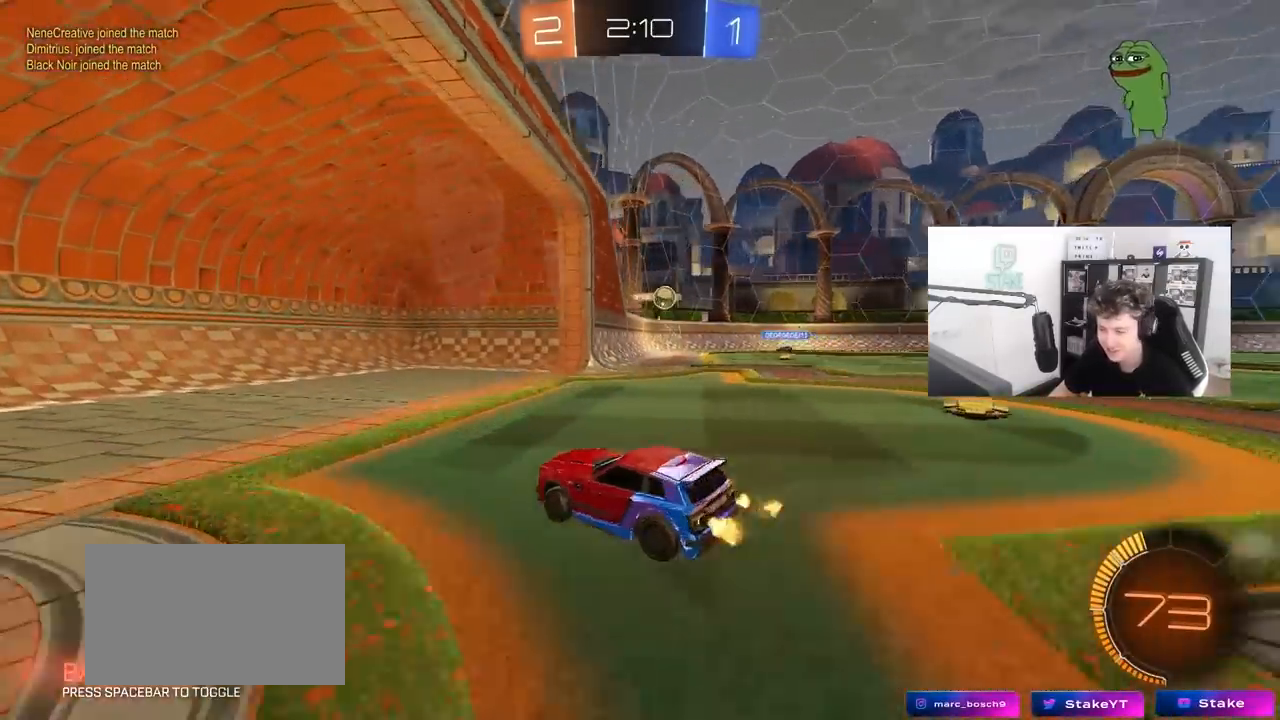
{"keys": ["a", "w"], "mouse": [], "mouse_move": "still", "events": [[417, "a", "down"], [417, "d", "up"]]}
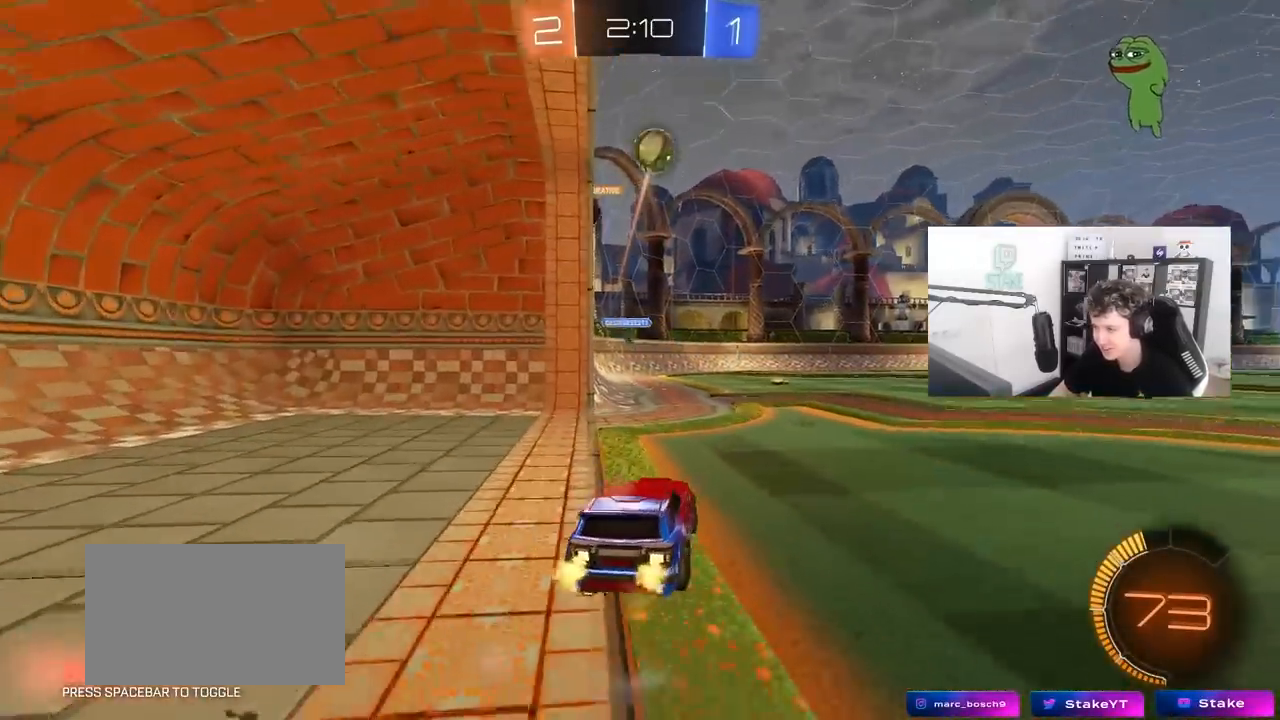
{"keys": ["d", "shift", "w"], "mouse": [], "mouse_move": "still", "events": [[233, "a", "up"], [333, "d", "down"], [433, "shift", "down"]]}
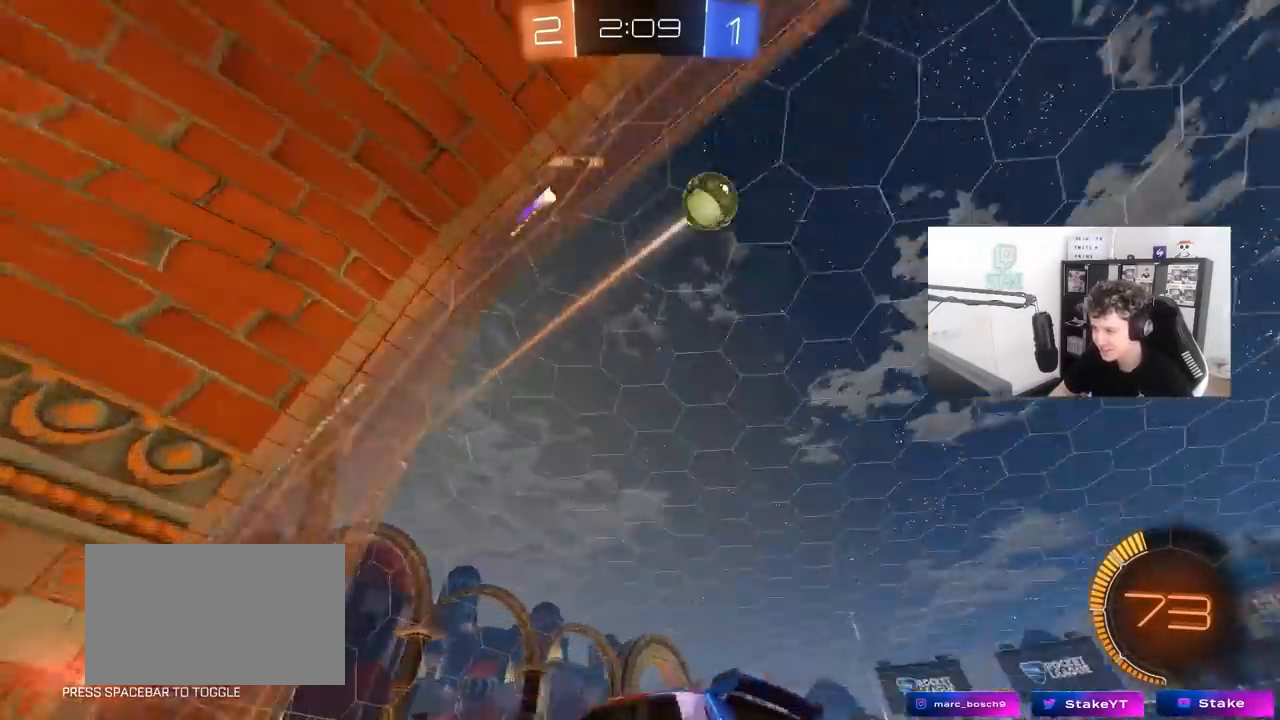
{"keys": ["d", "w"], "mouse": [], "mouse_move": "still", "events": [[67, "shift", "up"]]}